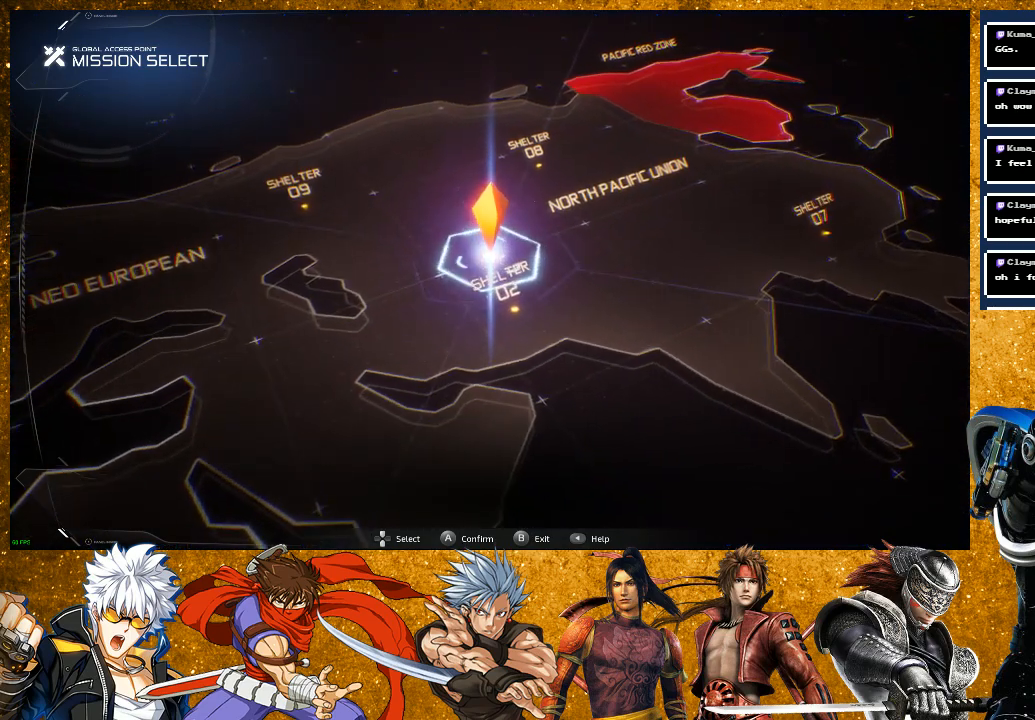
Gameplay with a controller (PlayStation layout); each line is a JSON object with the inputs held at the frame after it. "events" lists button and stick changes between this image and that frame as [ms after this image, input, new state], when the widget could be followed in between.
{"buttons": [], "left_stick": "center", "right_stick": "center", "events": []}
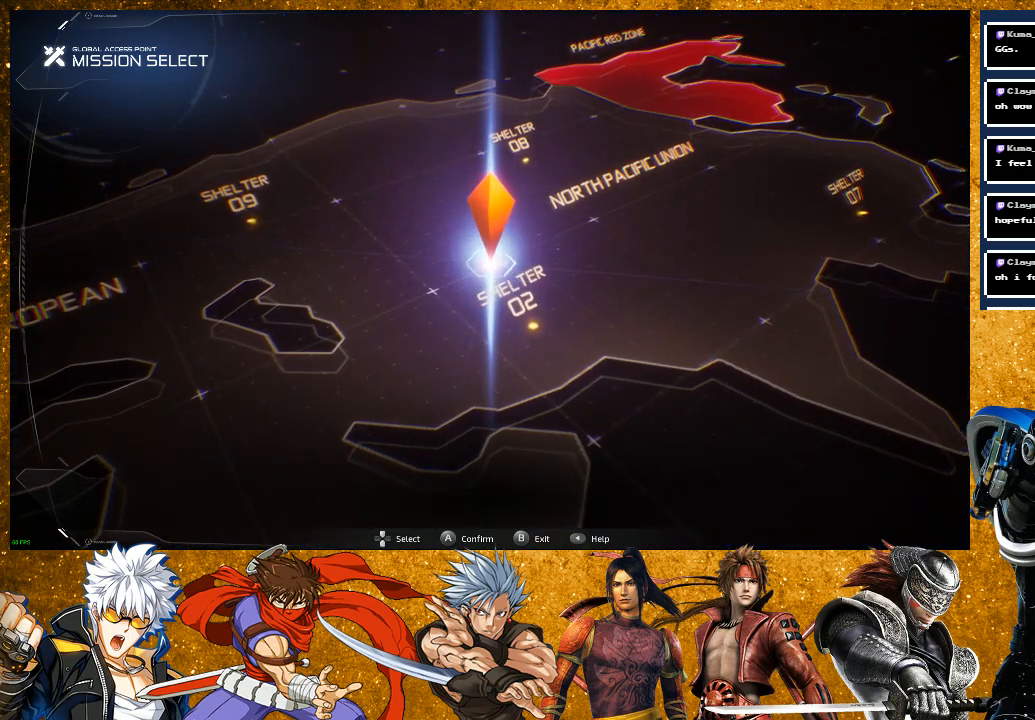
{"buttons": [], "left_stick": "center", "right_stick": "center", "events": []}
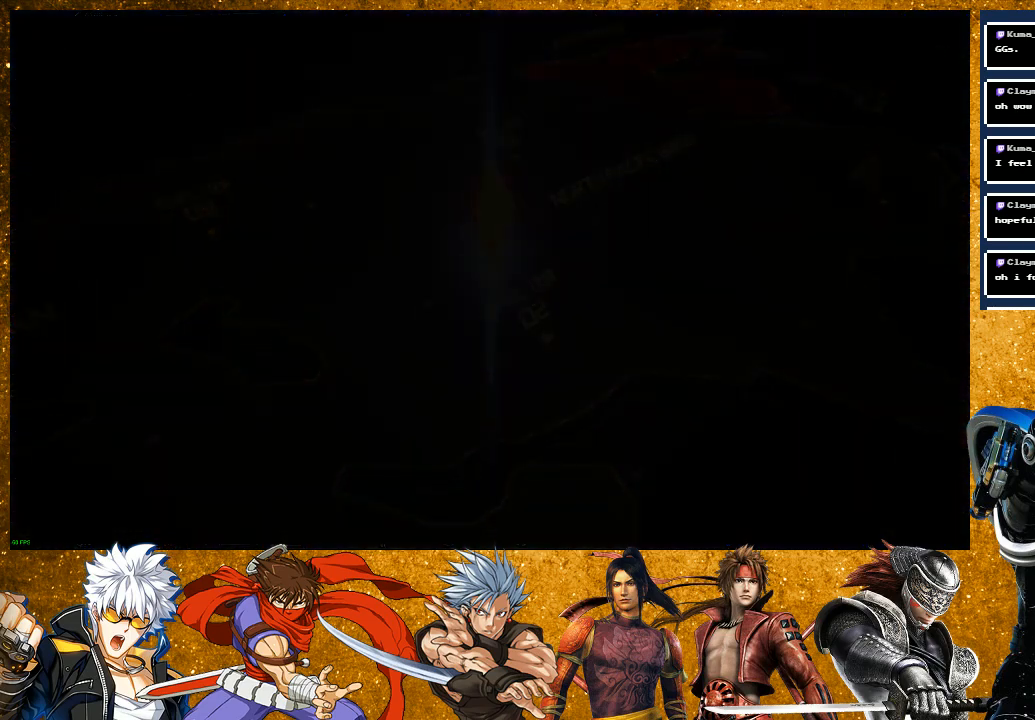
{"buttons": [], "left_stick": "center", "right_stick": "center", "events": []}
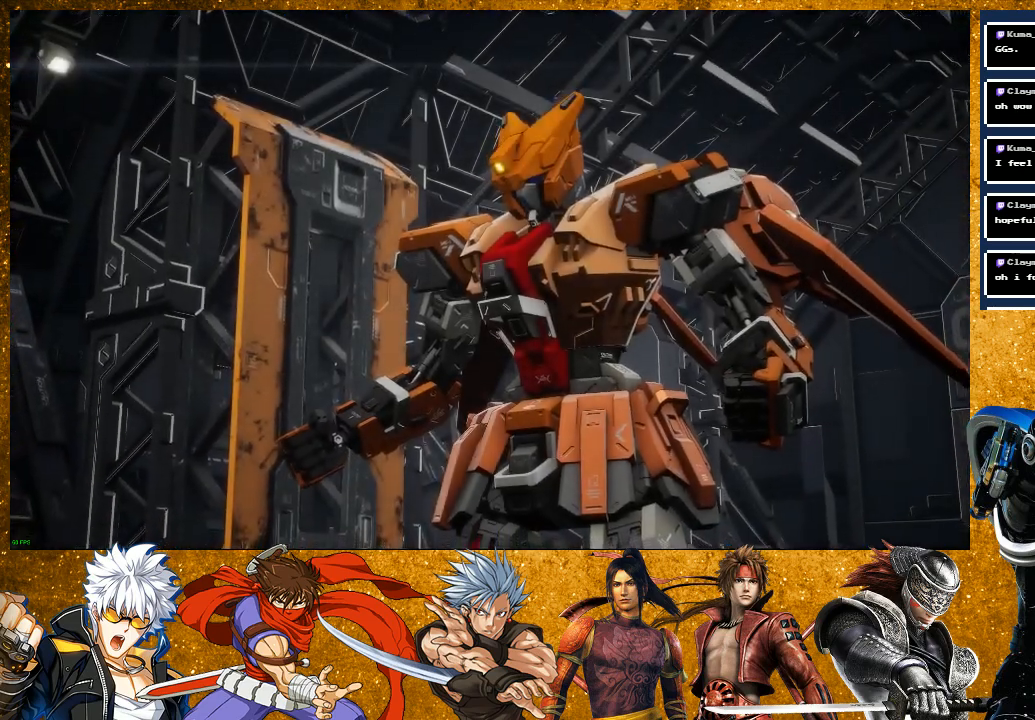
{"buttons": [], "left_stick": "center", "right_stick": "center", "events": []}
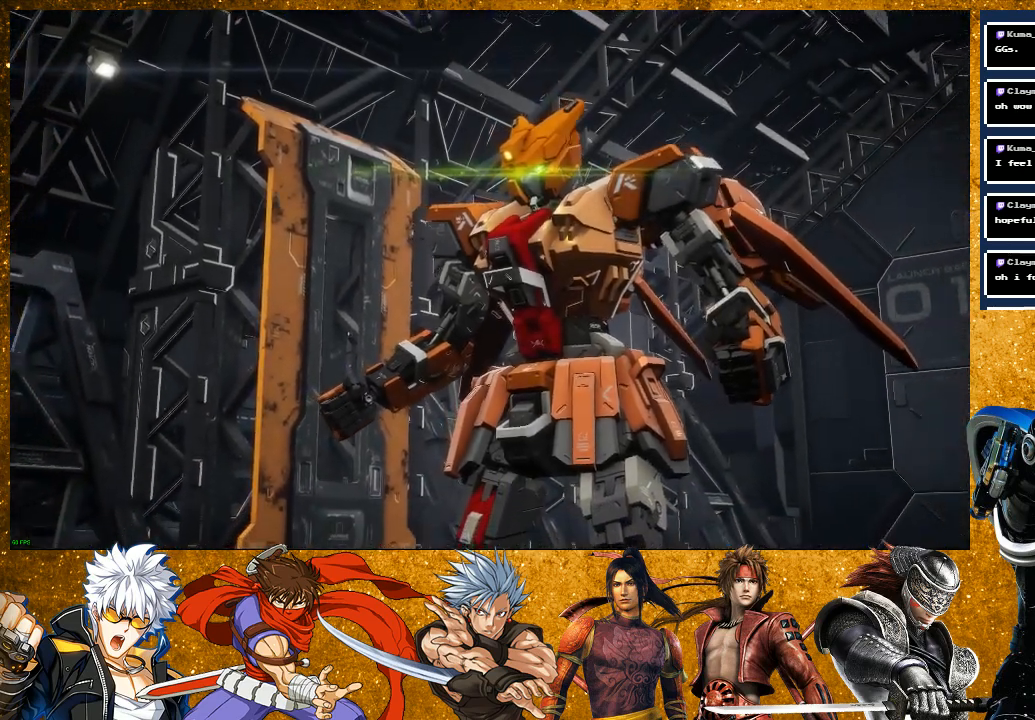
{"buttons": [], "left_stick": "center", "right_stick": "center", "events": []}
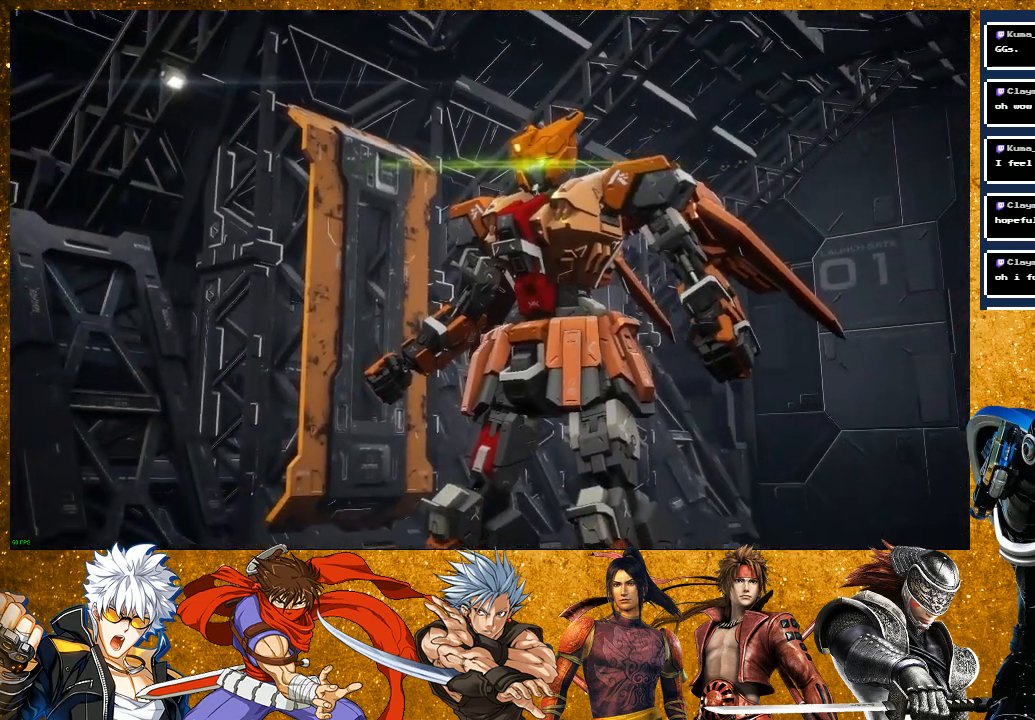
{"buttons": [], "left_stick": "center", "right_stick": "center", "events": []}
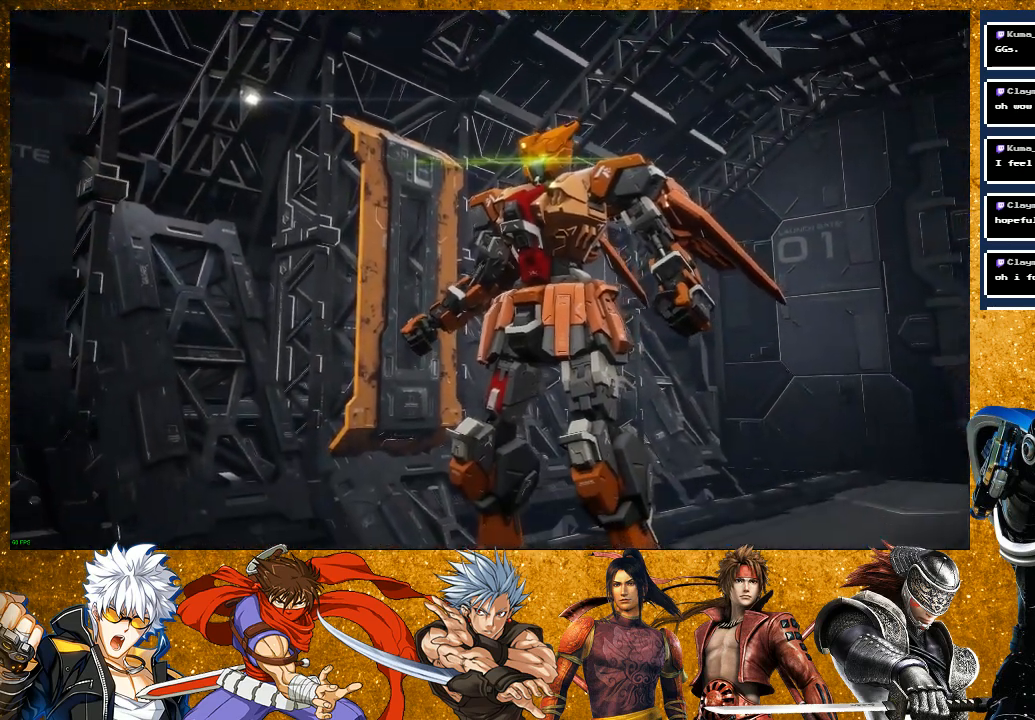
{"buttons": [], "left_stick": "center", "right_stick": "center", "events": []}
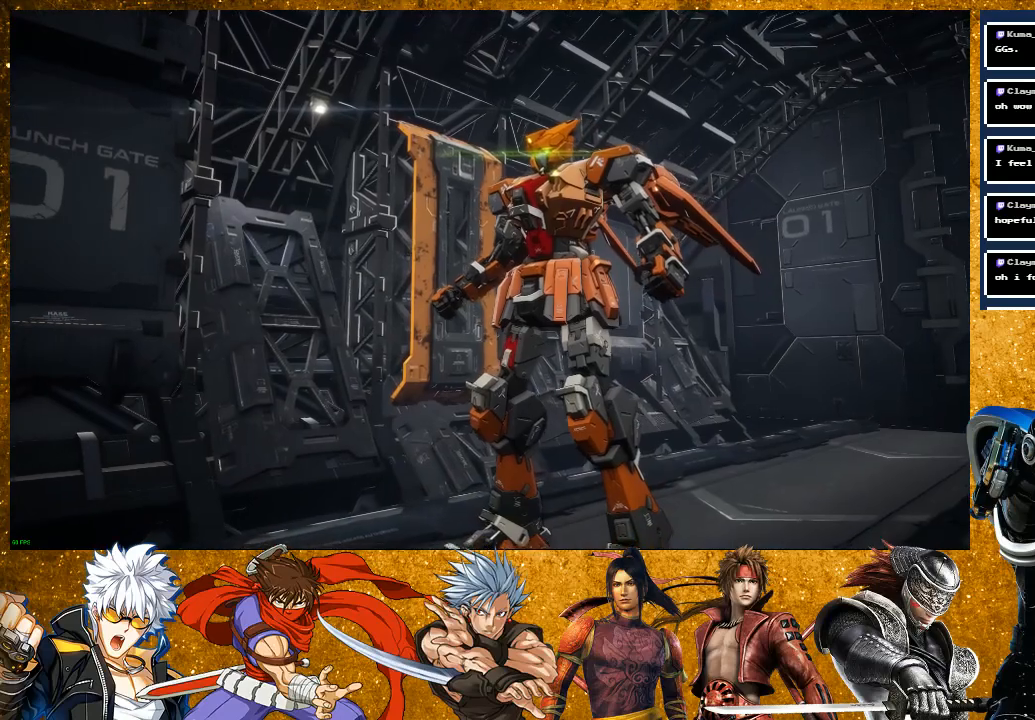
{"buttons": [], "left_stick": "center", "right_stick": "center", "events": [[300, "CROSS", "down"], [450, "CROSS", "up"]]}
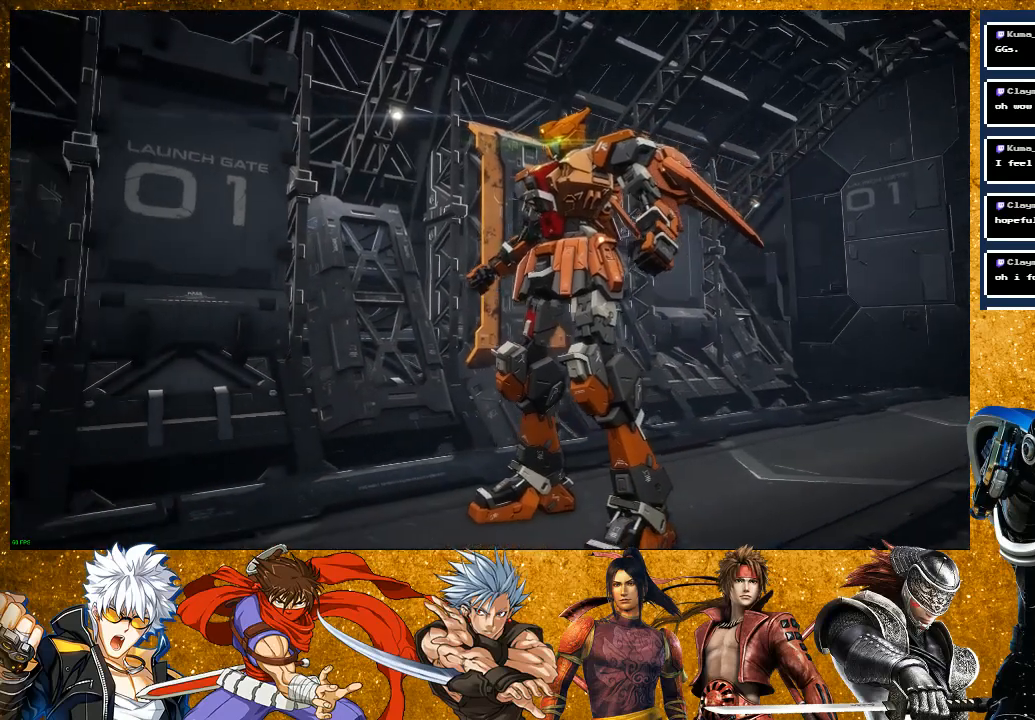
{"buttons": ["CROSS"], "left_stick": "center", "right_stick": "center", "events": [[500, "CROSS", "down"]]}
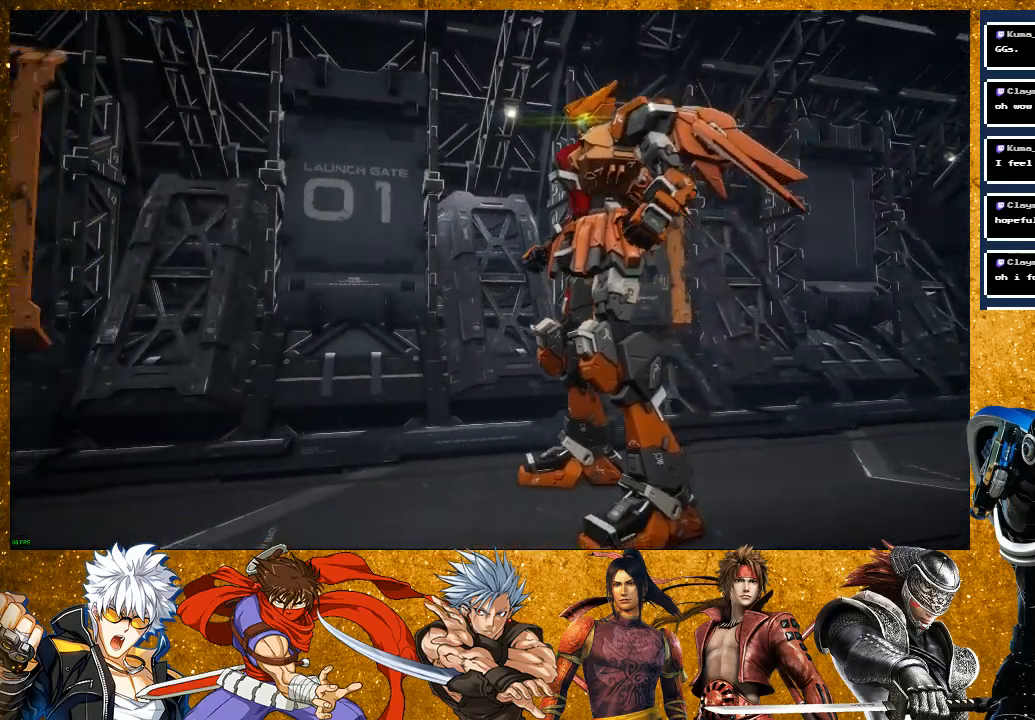
{"buttons": ["CROSS"], "left_stick": "center", "right_stick": "center", "events": [[117, "CROSS", "up"], [450, "CROSS", "down"]]}
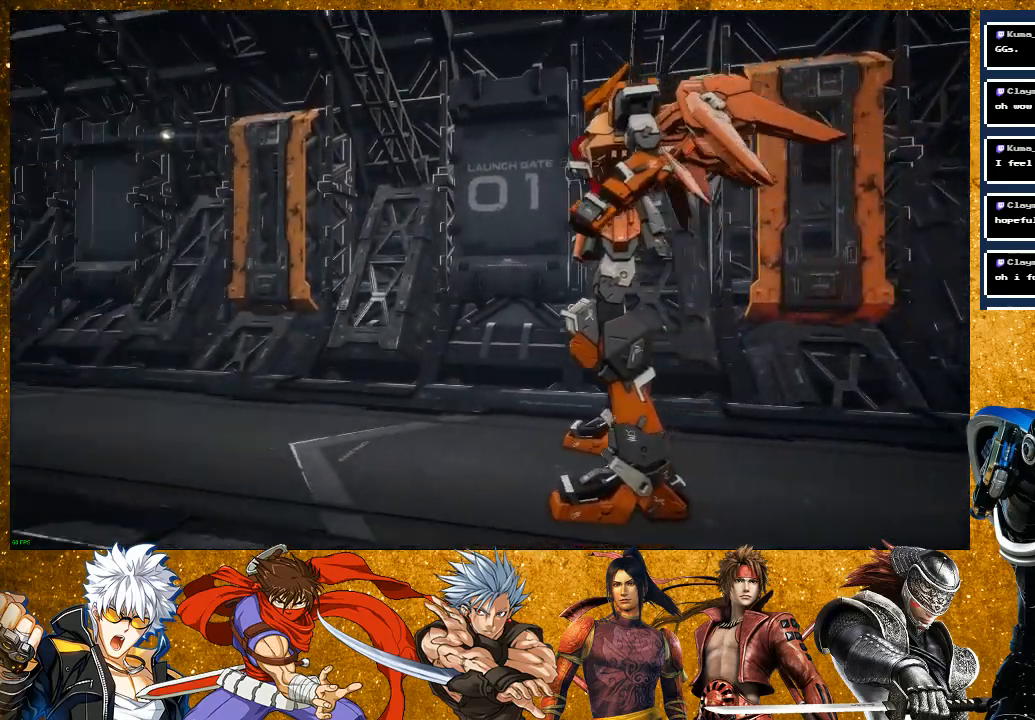
{"buttons": [], "left_stick": "center", "right_stick": "center", "events": [[50, "CROSS", "up"], [350, "CROSS", "down"], [500, "CROSS", "up"]]}
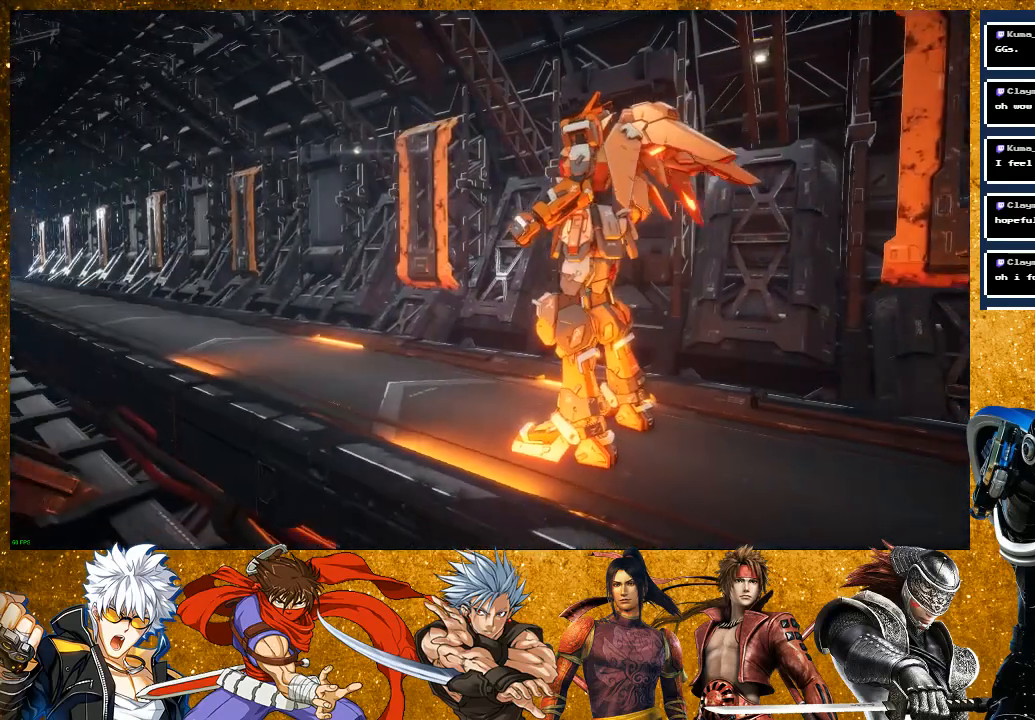
{"buttons": ["CROSS"], "left_stick": "center", "right_stick": "center", "events": [[250, "CROSS", "down"], [350, "CROSS", "up"], [450, "CROSS", "down"]]}
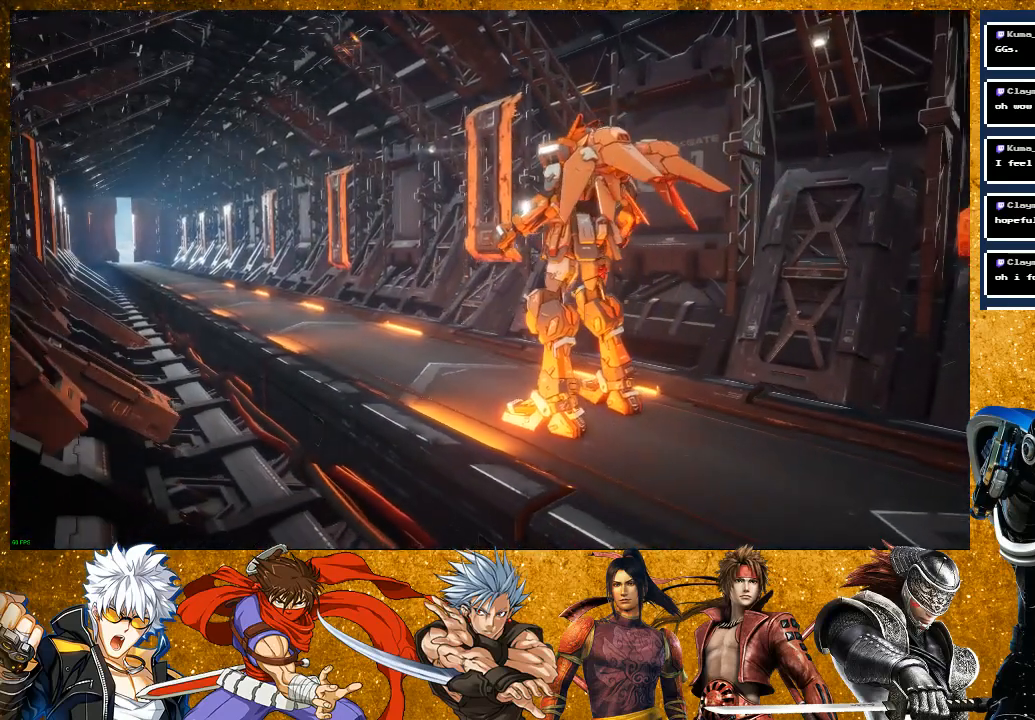
{"buttons": [], "left_stick": "center", "right_stick": "center", "events": [[50, "CROSS", "up"], [200, "CROSS", "down"], [317, "CROSS", "up"]]}
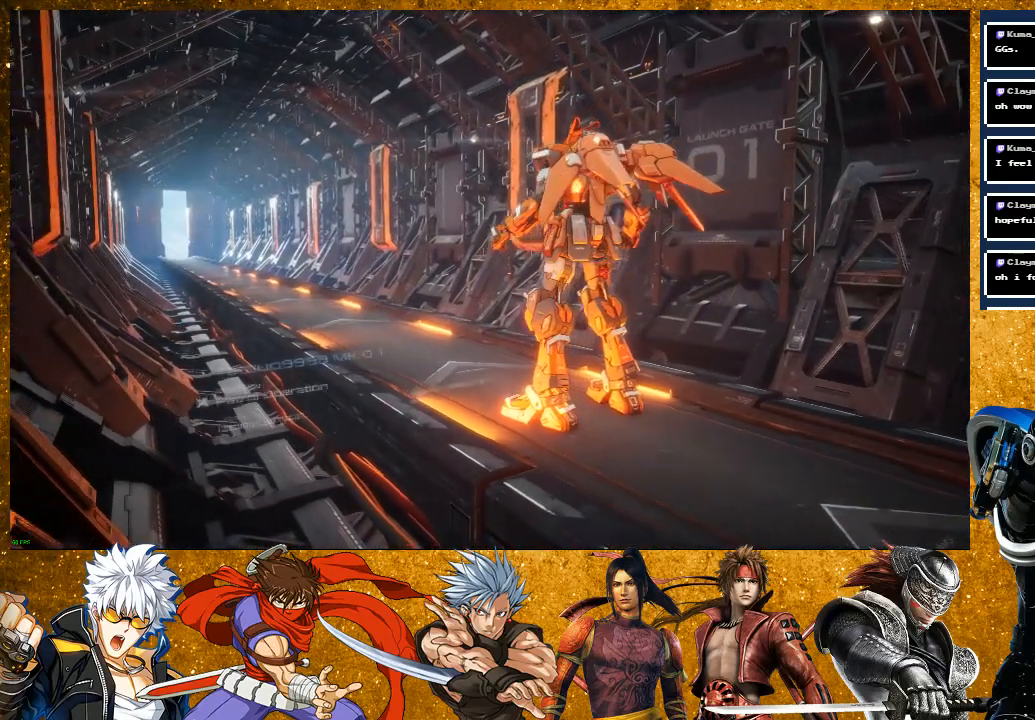
{"buttons": [], "left_stick": "center", "right_stick": "center", "events": [[150, "CROSS", "down"], [300, "CROSS", "up"]]}
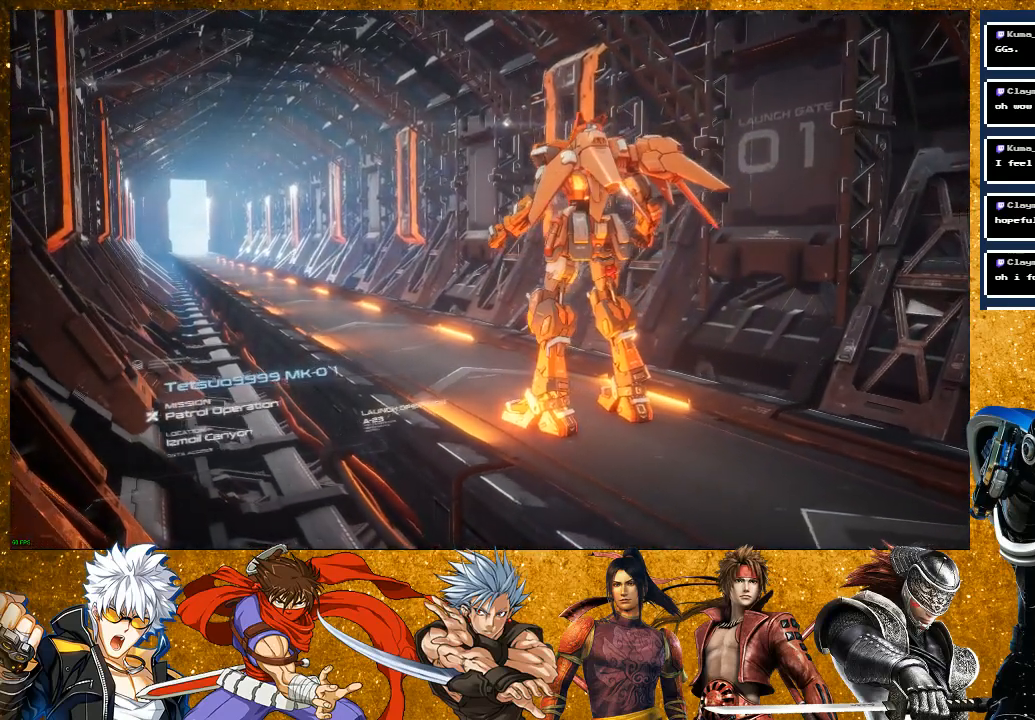
{"buttons": ["CROSS"], "left_stick": "center", "right_stick": "center", "events": [[100, "CROSS", "down"], [200, "CROSS", "up"], [450, "CROSS", "down"]]}
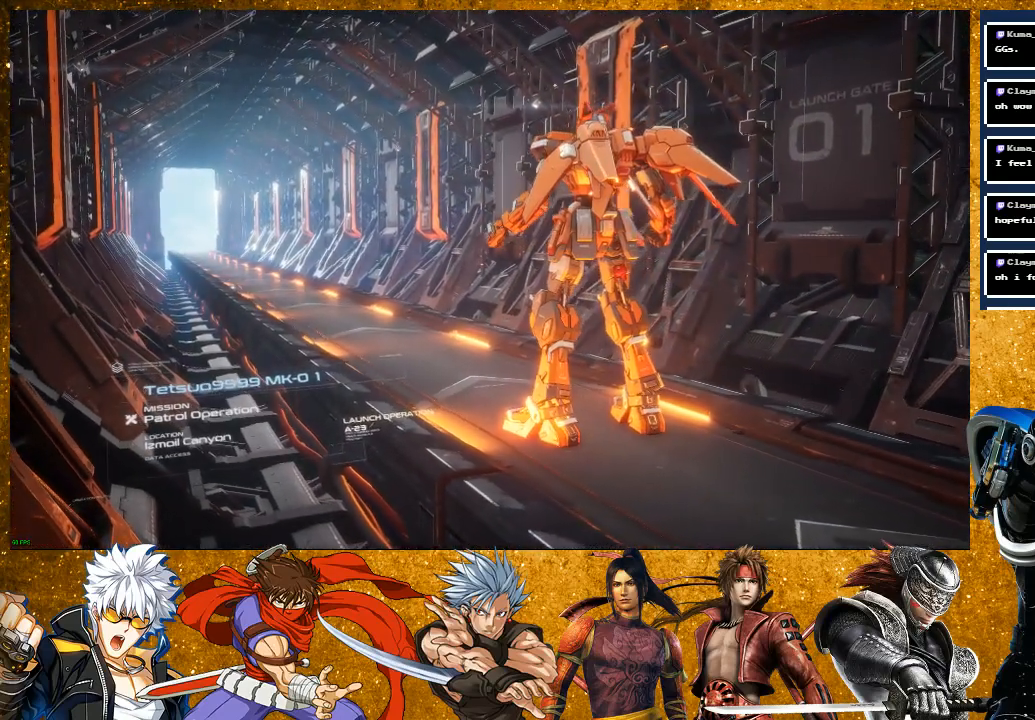
{"buttons": ["CROSS"], "left_stick": "center", "right_stick": "center", "events": [[67, "CROSS", "up"], [200, "CROSS", "down"], [300, "CROSS", "up"], [450, "CROSS", "down"]]}
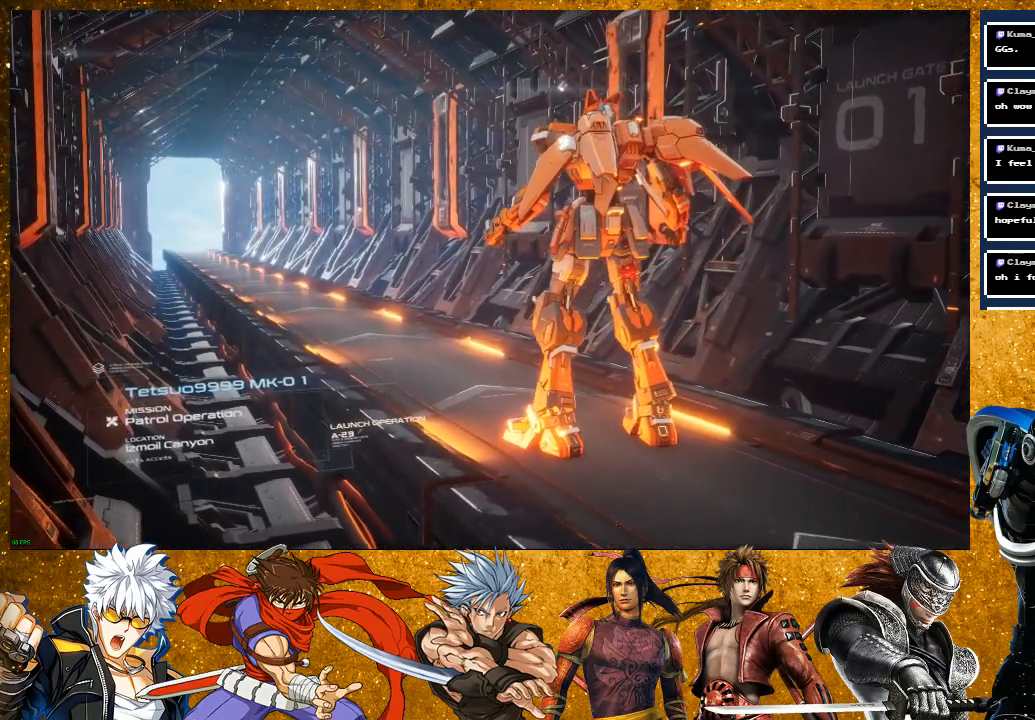
{"buttons": [], "left_stick": "center", "right_stick": "center", "events": [[50, "CROSS", "up"], [200, "CROSS", "down"], [300, "CROSS", "up"], [400, "CROSS", "down"], [500, "CROSS", "up"]]}
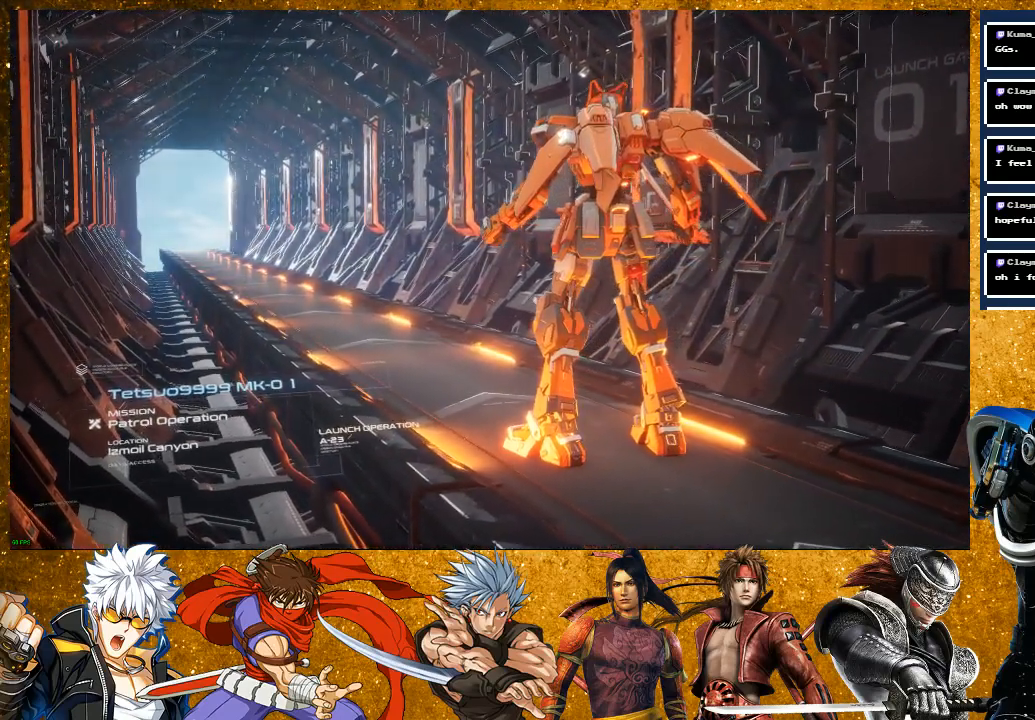
{"buttons": [], "left_stick": "center", "right_stick": "center", "events": [[117, "CROSS", "down"], [200, "CROSS", "up"], [367, "CROSS", "down"], [467, "CROSS", "up"]]}
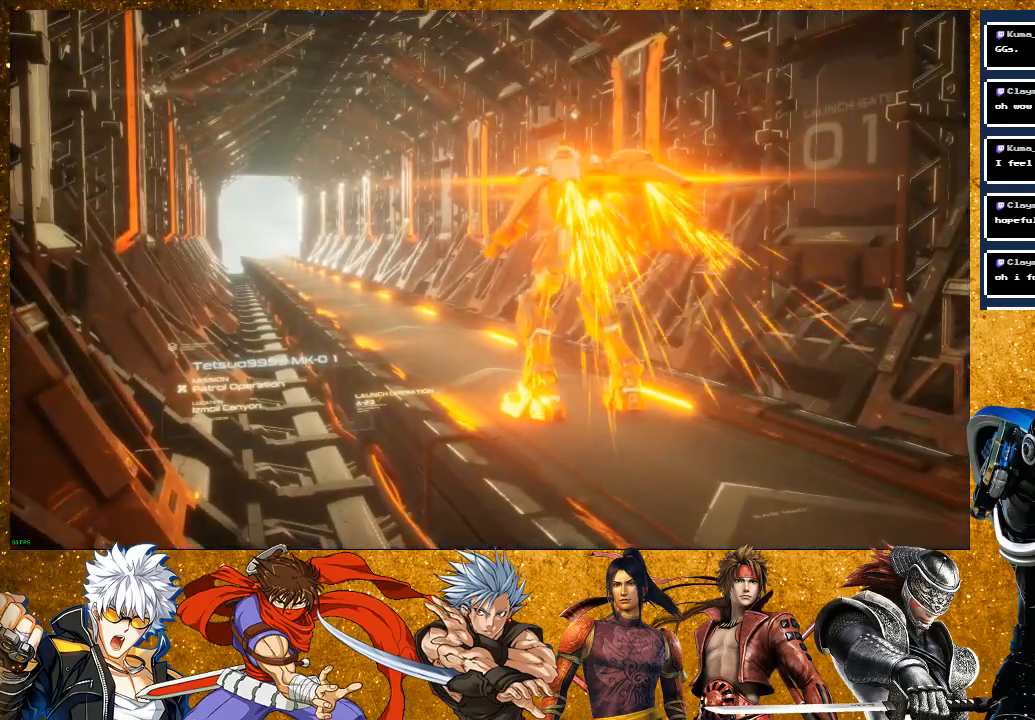
{"buttons": [], "left_stick": "center", "right_stick": "center", "events": [[267, "CROSS", "down"], [367, "CROSS", "up"]]}
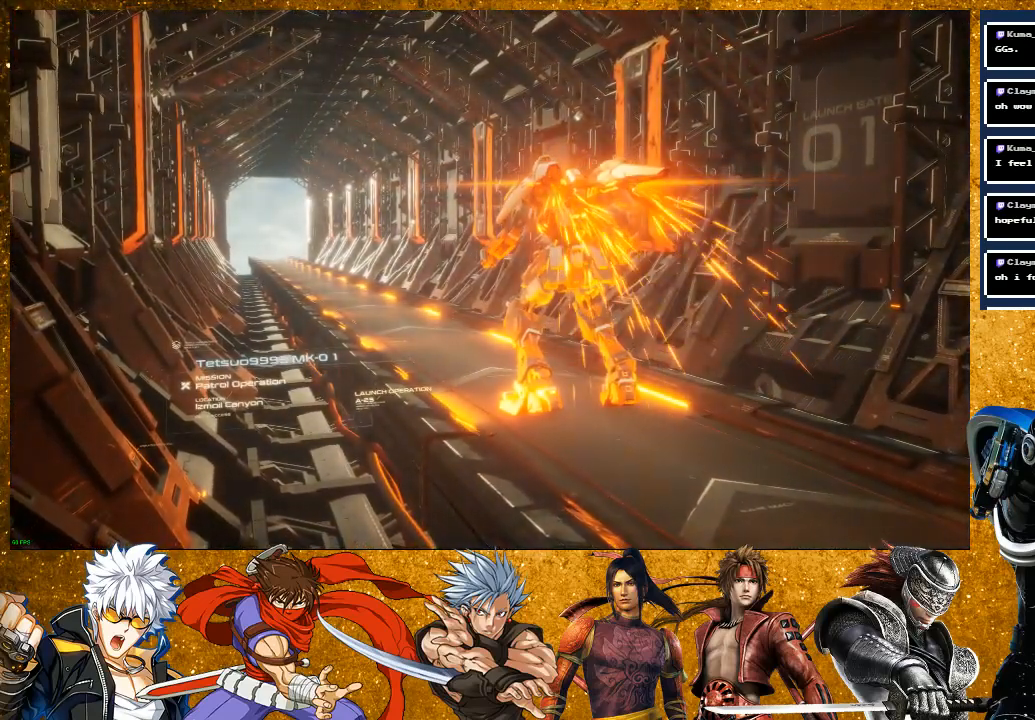
{"buttons": [], "left_stick": "center", "right_stick": "center", "events": [[150, "CROSS", "down"], [250, "CROSS", "up"]]}
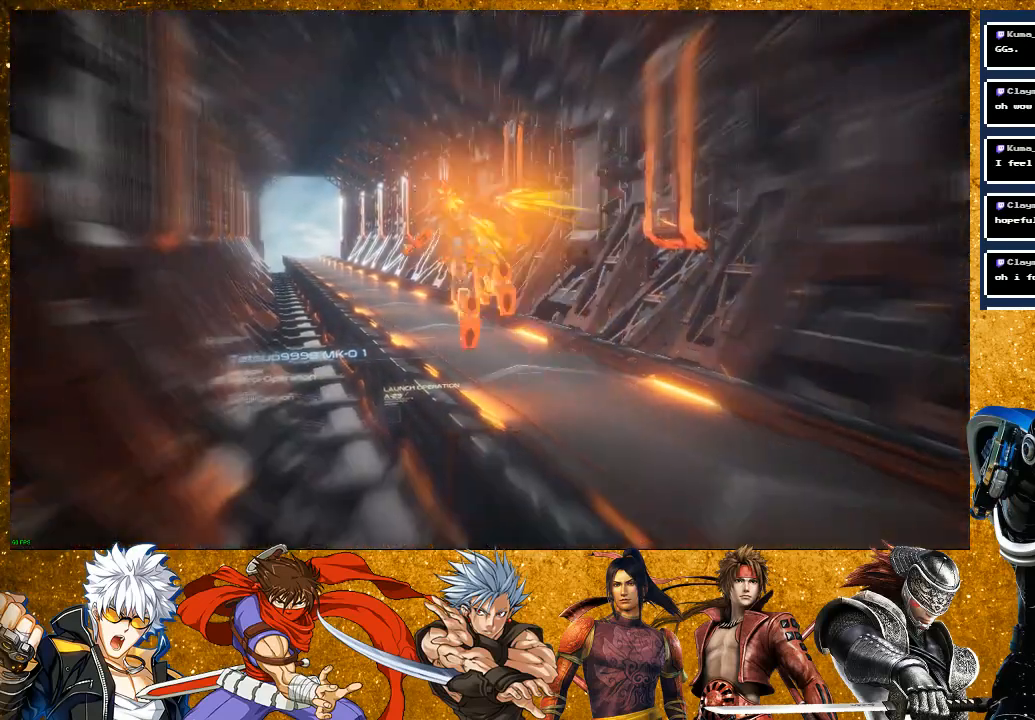
{"buttons": [], "left_stick": "center", "right_stick": "center", "events": [[50, "CROSS", "down"], [167, "CROSS", "up"]]}
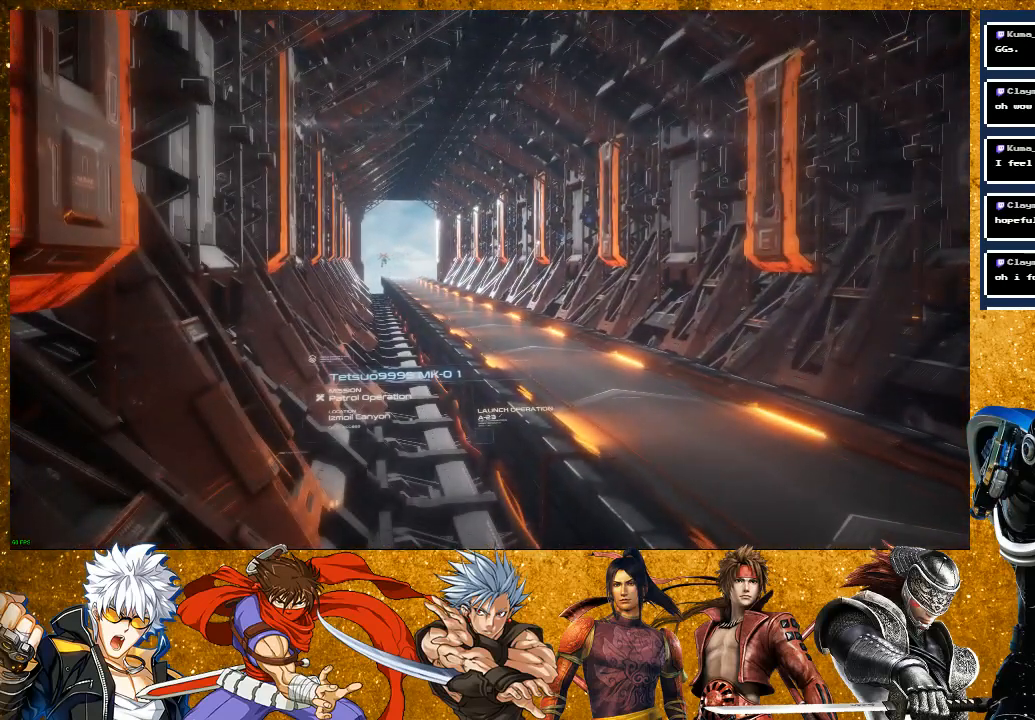
{"buttons": [], "left_stick": "center", "right_stick": "center", "events": []}
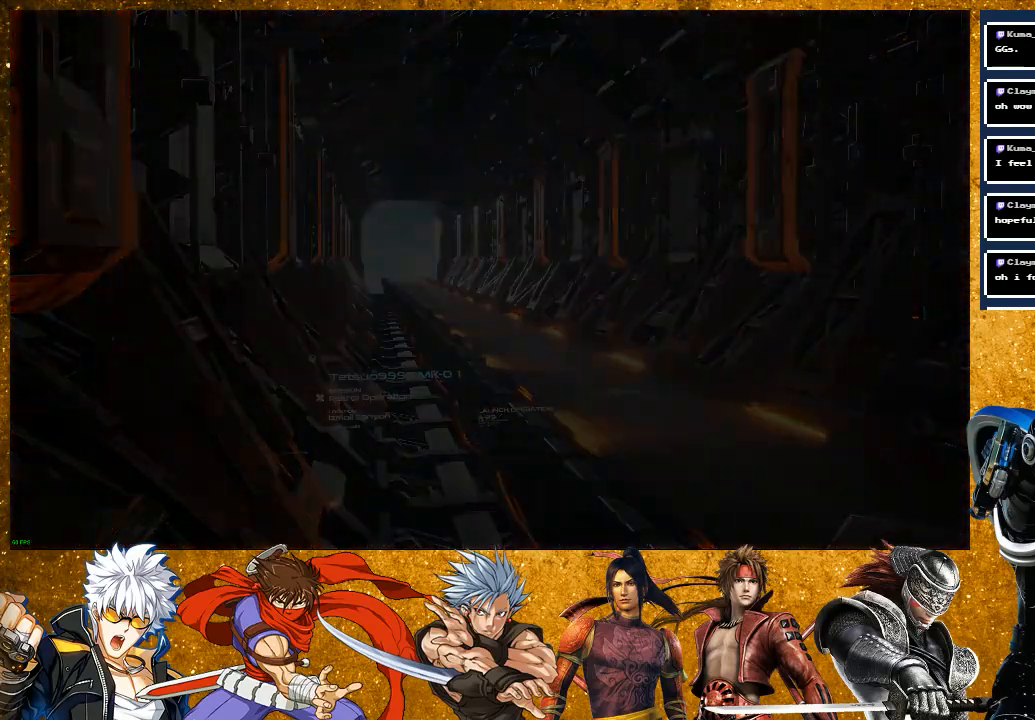
{"buttons": [], "left_stick": "center", "right_stick": "center", "events": []}
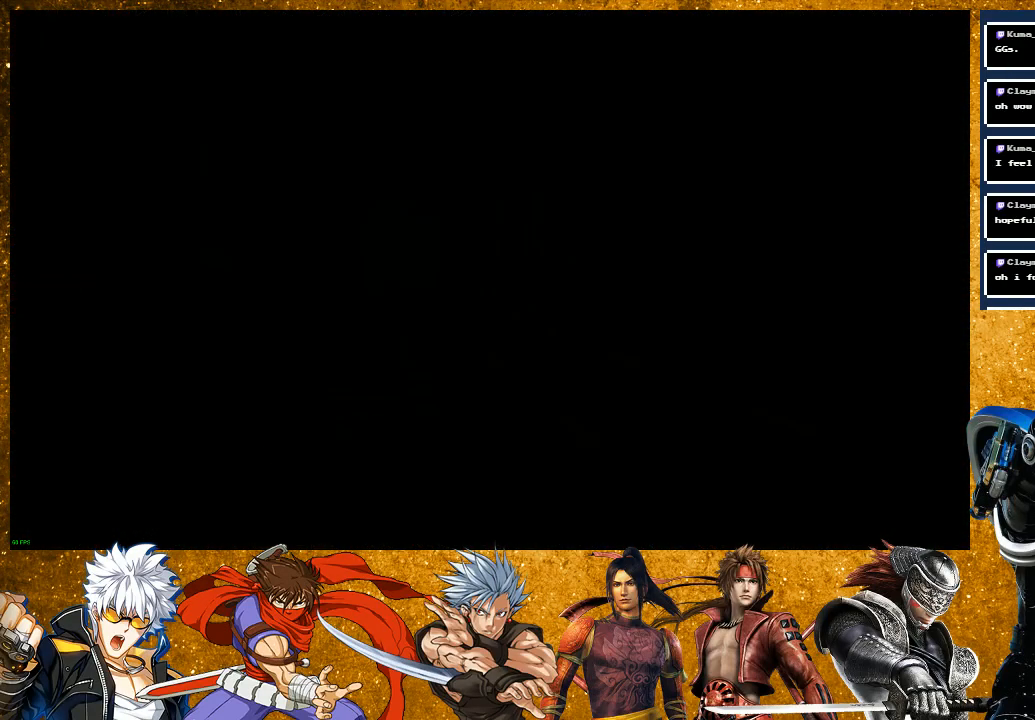
{"buttons": [], "left_stick": "center", "right_stick": "center", "events": []}
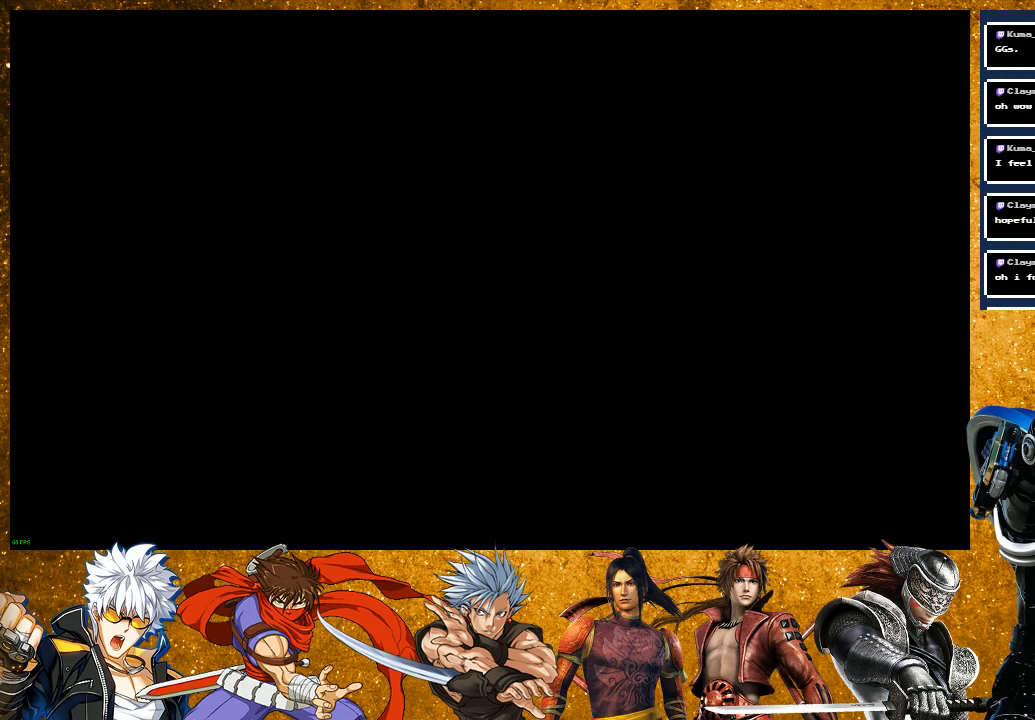
{"buttons": [], "left_stick": "center", "right_stick": "center", "events": []}
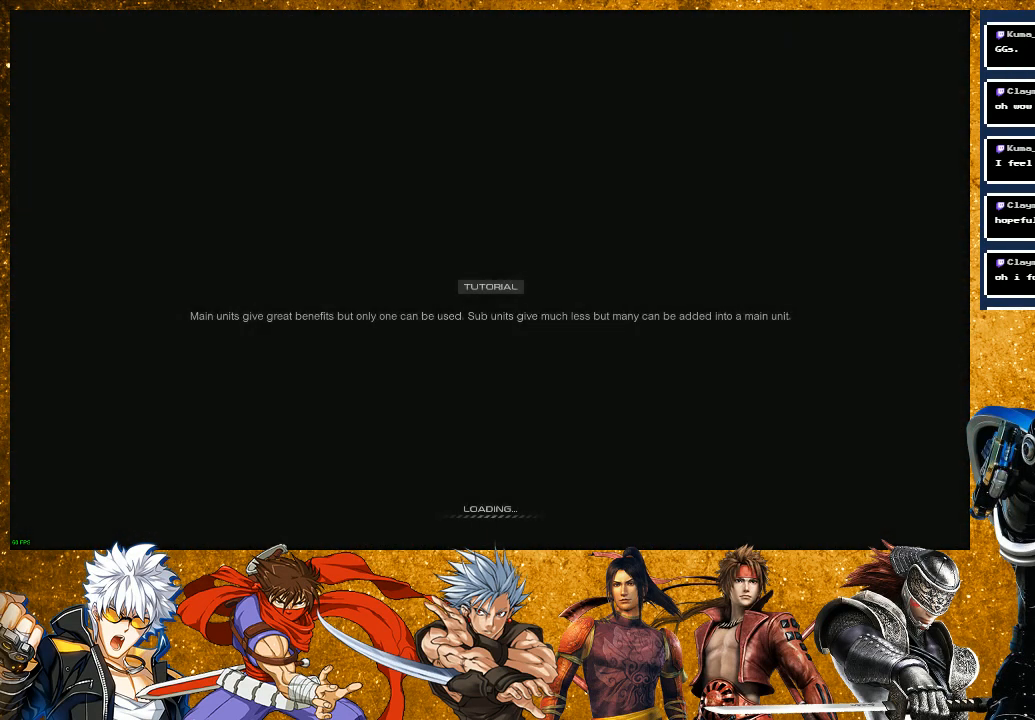
{"buttons": [], "left_stick": "center", "right_stick": "center", "events": []}
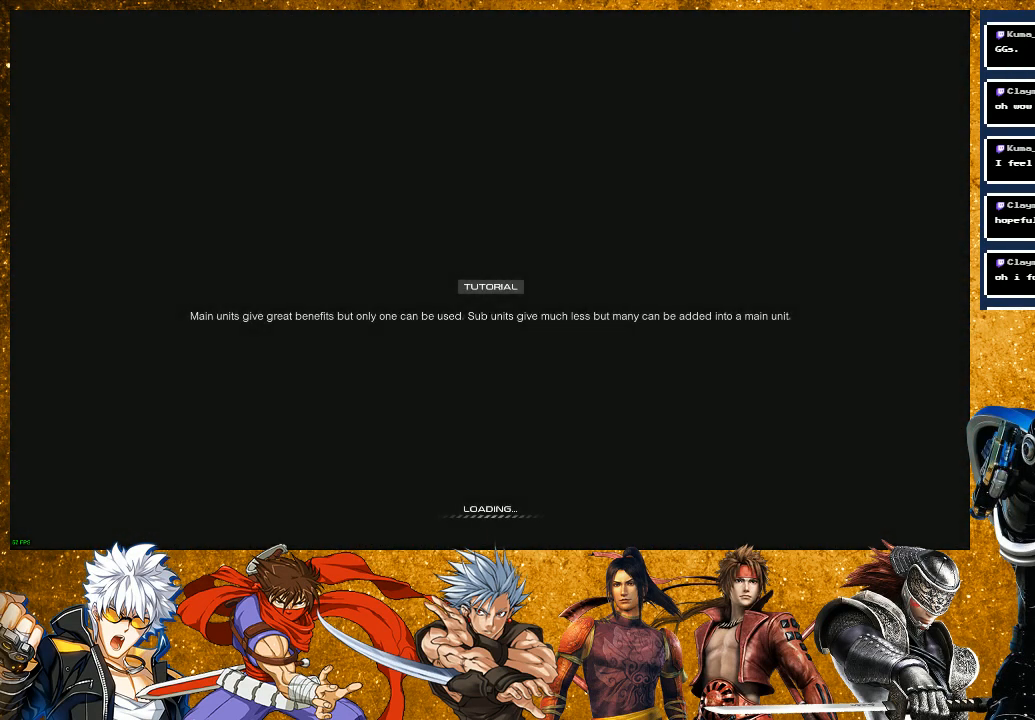
{"buttons": [], "left_stick": "center", "right_stick": "center", "events": []}
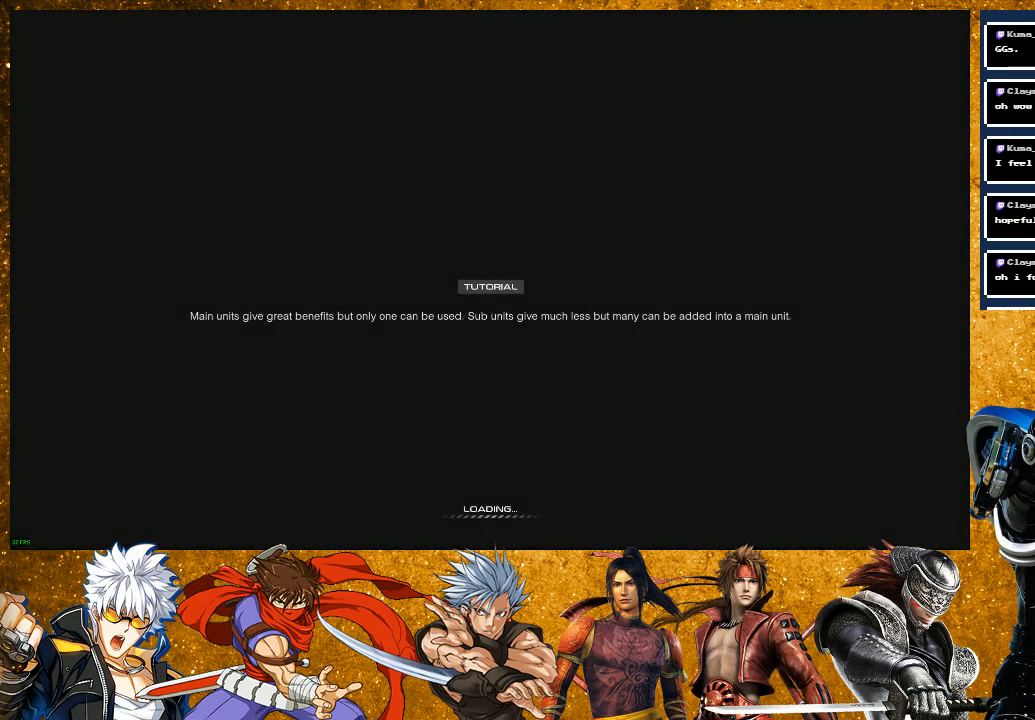
{"buttons": [], "left_stick": "center", "right_stick": "center", "events": []}
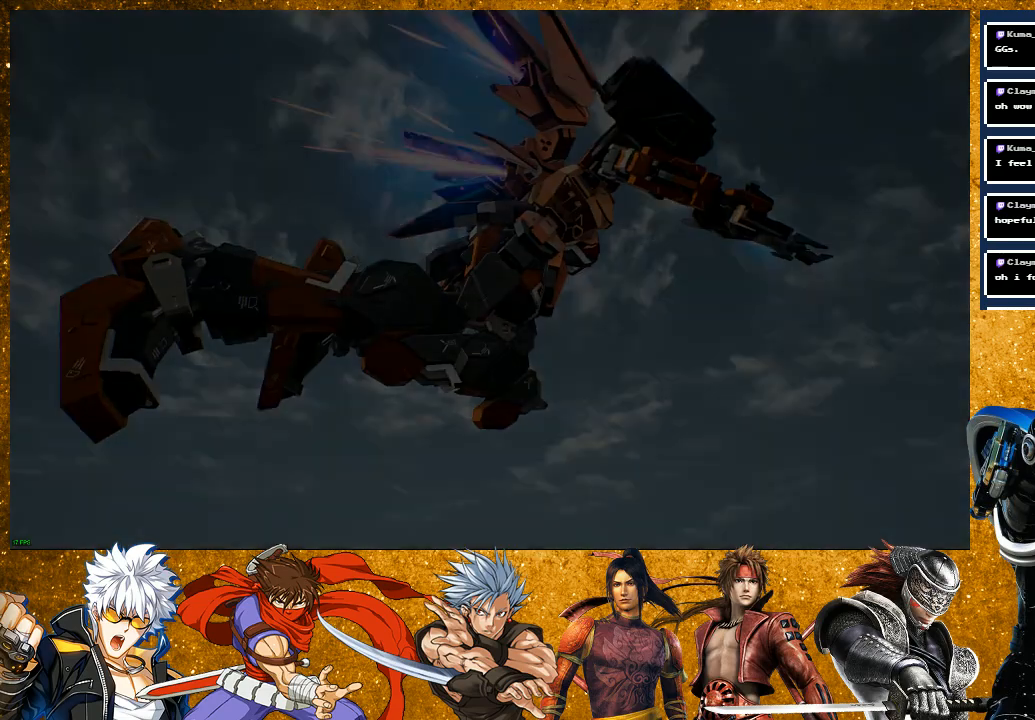
{"buttons": [], "left_stick": "center", "right_stick": "center", "events": []}